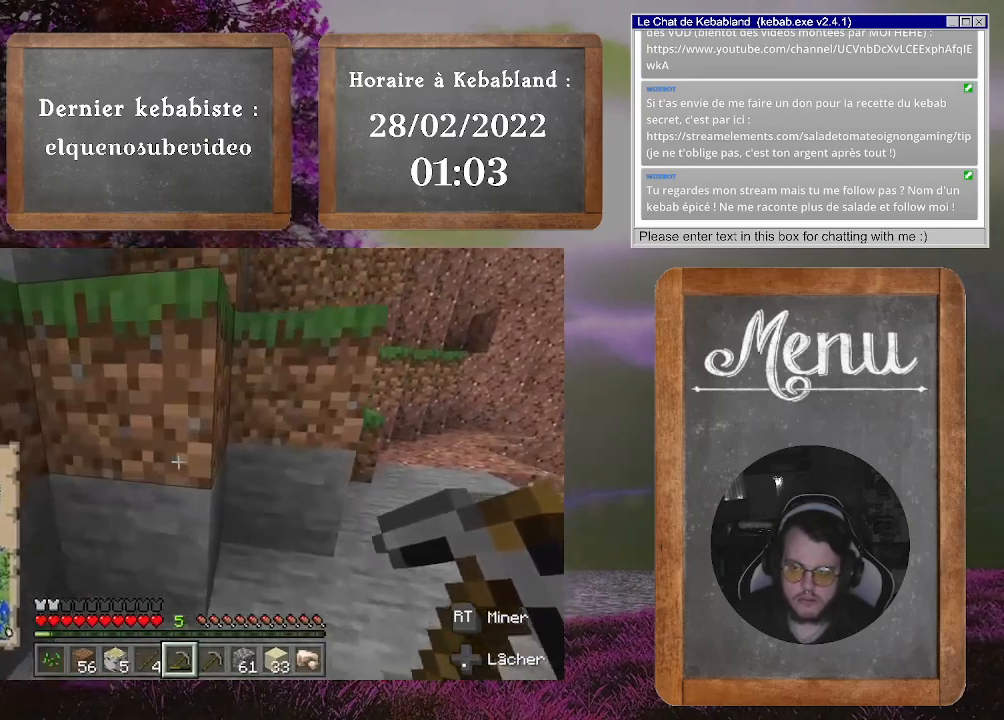
Gameplay with a controller (Xbox layout); each line is a JSON object with the inputs held at the frame after it. "events" lists button and stick changes between this image and that frame as [ms after this image, input, new state], when the widget could be followed in between. Not read: L3.
{"buttons": [], "left_stick": "up-right", "right_stick": "center", "events": [[33, "left_stick", "up-right"]]}
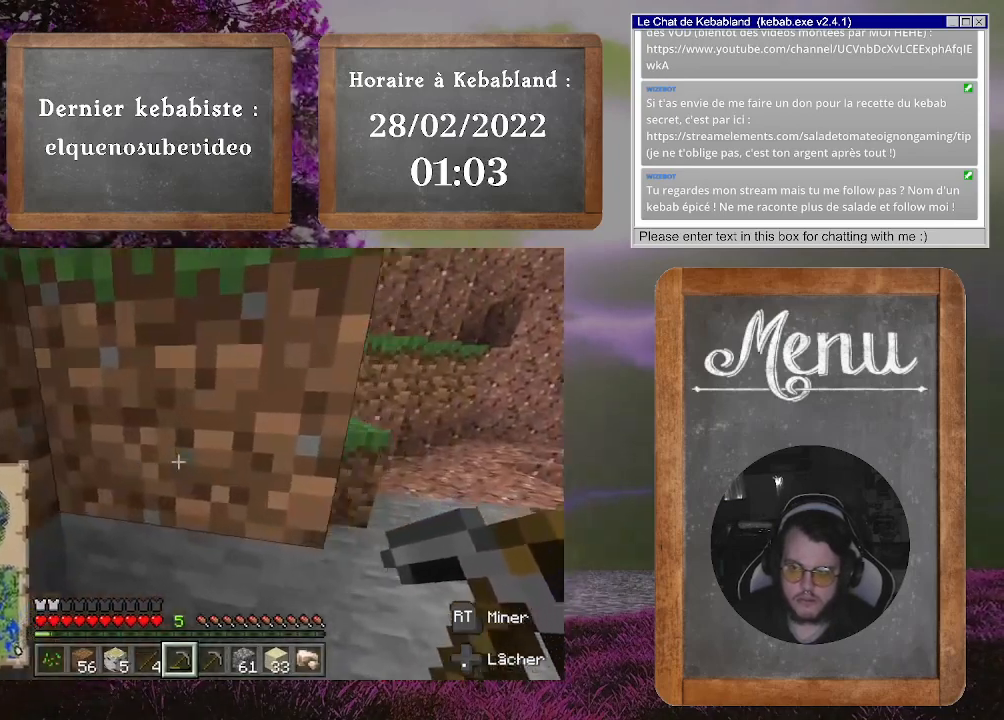
{"buttons": [], "left_stick": "up-right", "right_stick": "left", "events": [[300, "right_stick", "left"]]}
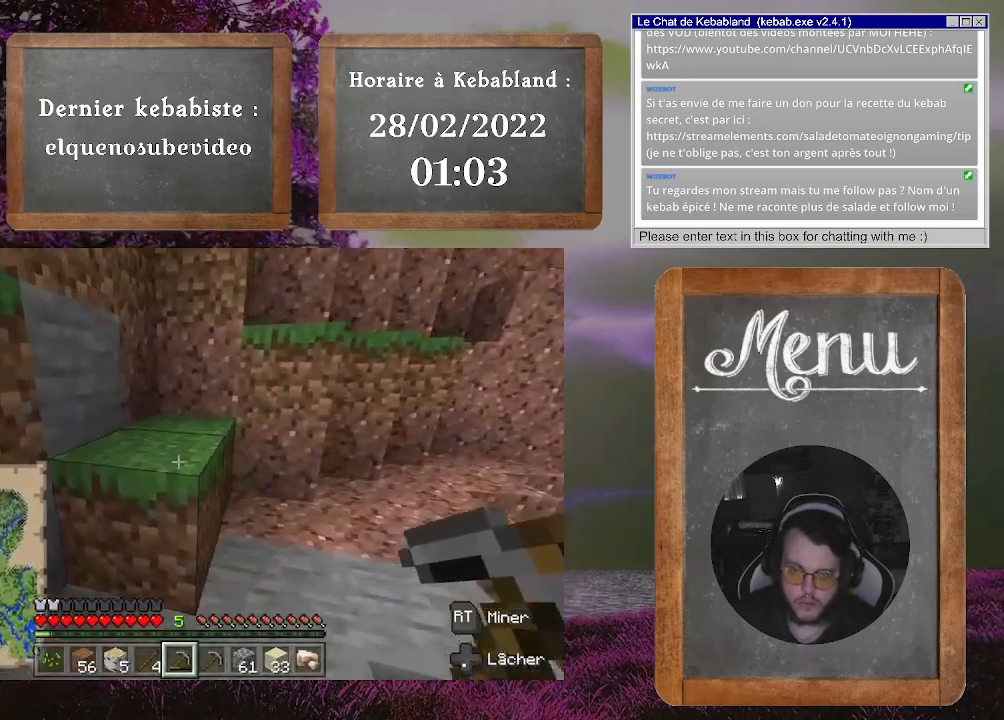
{"buttons": [], "left_stick": "center", "right_stick": "center", "events": [[133, "right_stick", "center"], [167, "left_stick", "up"], [367, "left_stick", "center"]]}
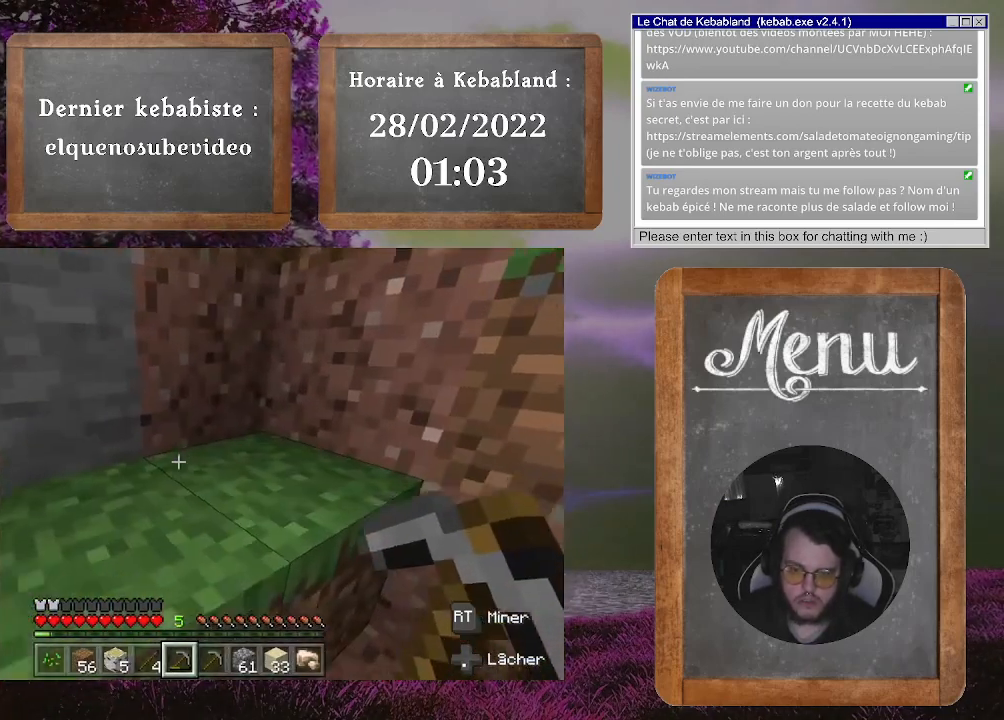
{"buttons": [], "left_stick": "center", "right_stick": "center", "events": [[67, "START", "down"], [200, "START", "up"]]}
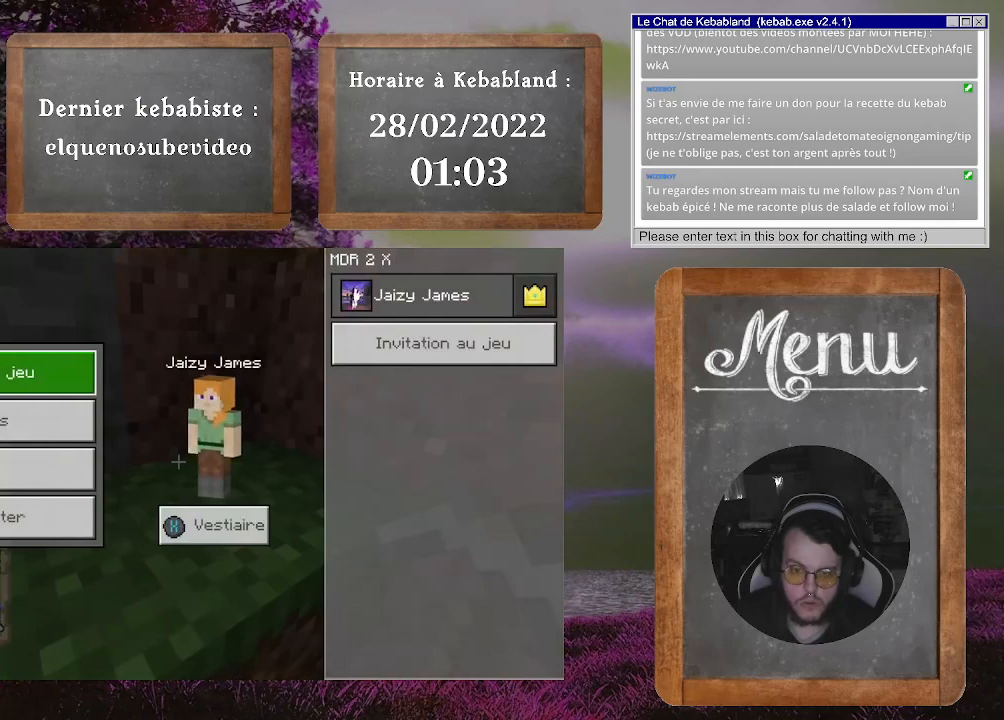
{"buttons": ["A"], "left_stick": "center", "right_stick": "center", "events": [[167, "left_stick", "down"], [400, "A", "down"], [400, "left_stick", "center"]]}
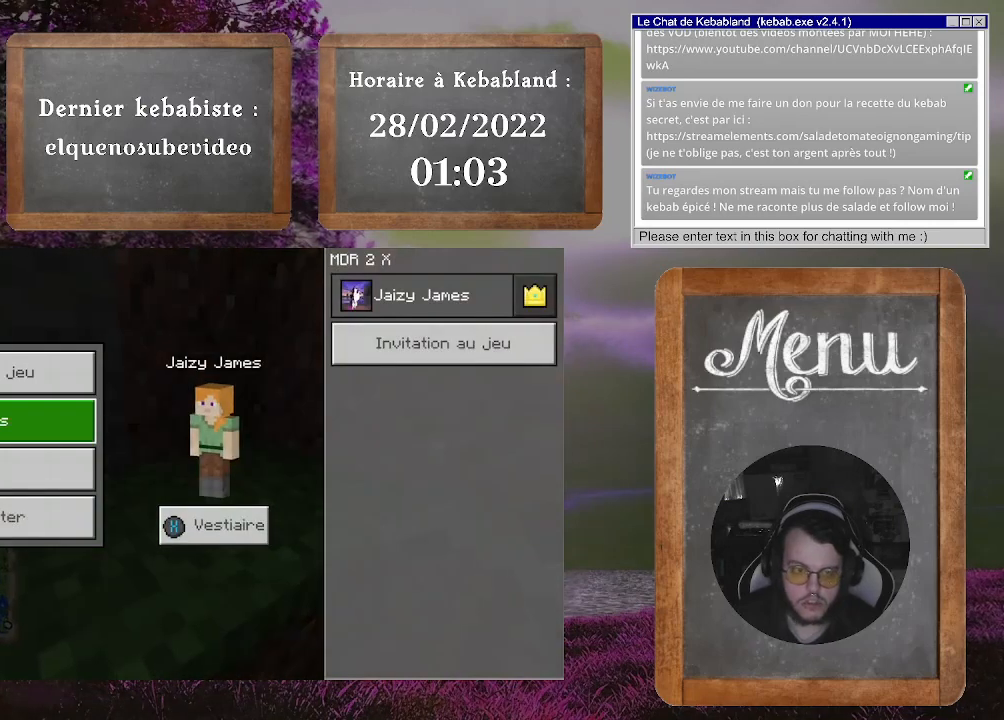
{"buttons": [], "left_stick": "center", "right_stick": "center", "events": [[67, "A", "up"]]}
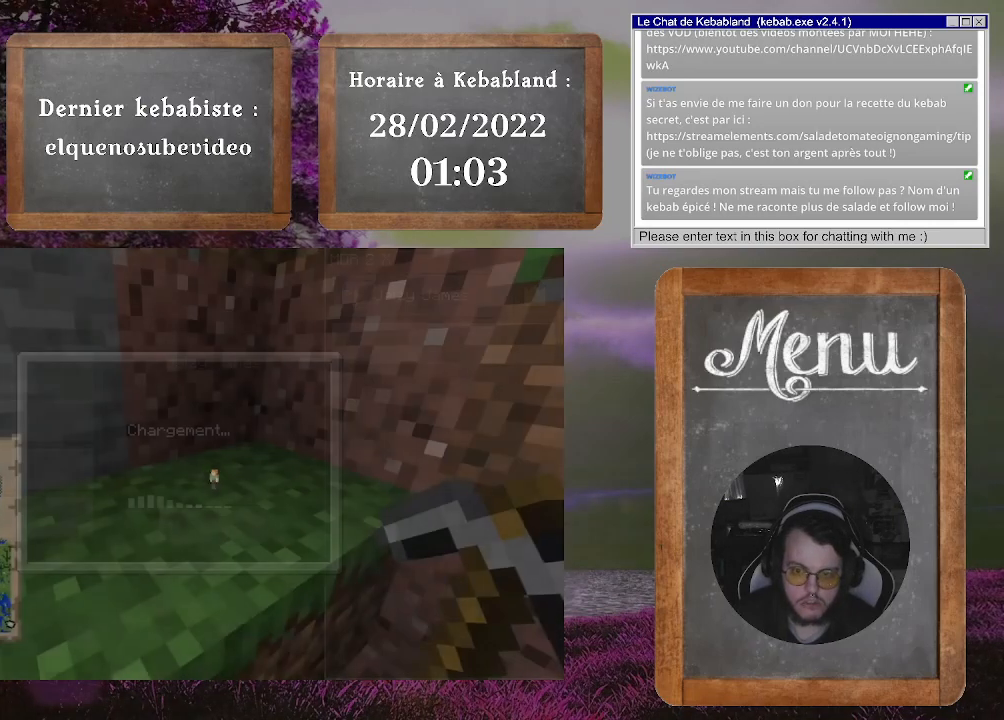
{"buttons": [], "left_stick": "center", "right_stick": "center", "events": []}
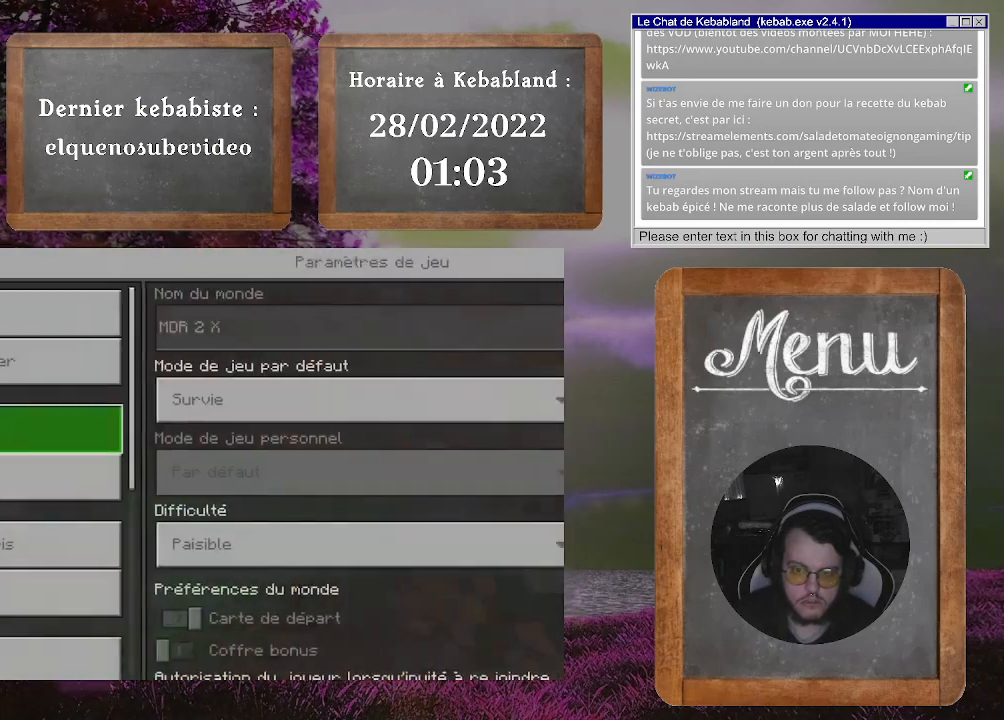
{"buttons": [], "left_stick": "center", "right_stick": "center", "events": []}
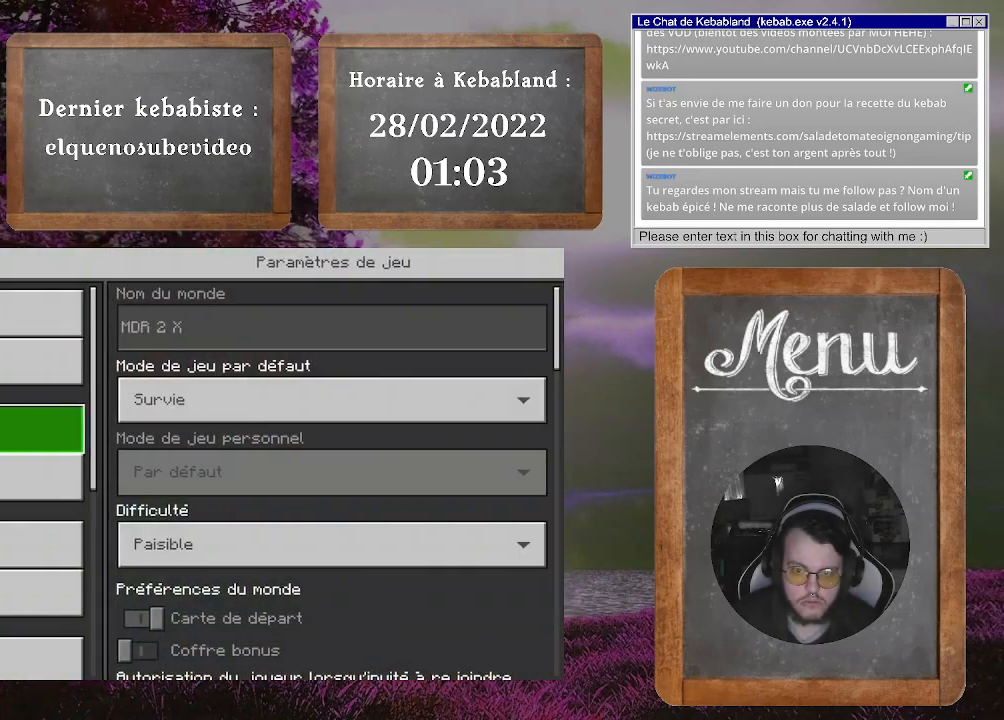
{"buttons": [], "left_stick": "down", "right_stick": "center", "events": [[133, "A", "down"], [267, "A", "up"], [400, "left_stick", "down"]]}
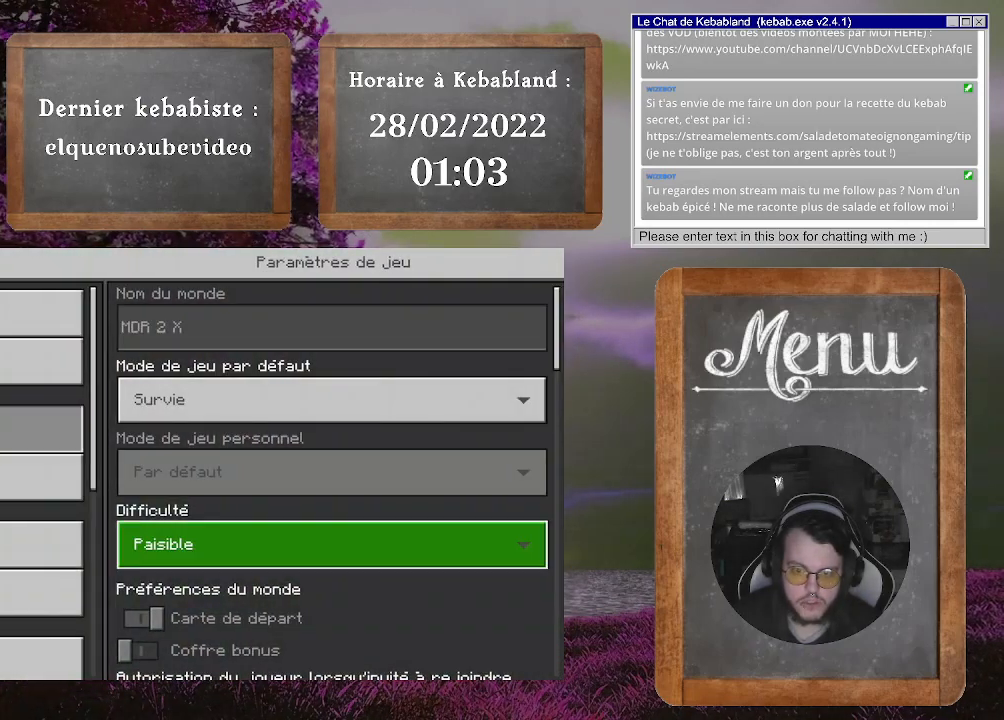
{"buttons": [], "left_stick": "center", "right_stick": "center", "events": [[100, "left_stick", "center"], [167, "A", "down"], [267, "A", "up"]]}
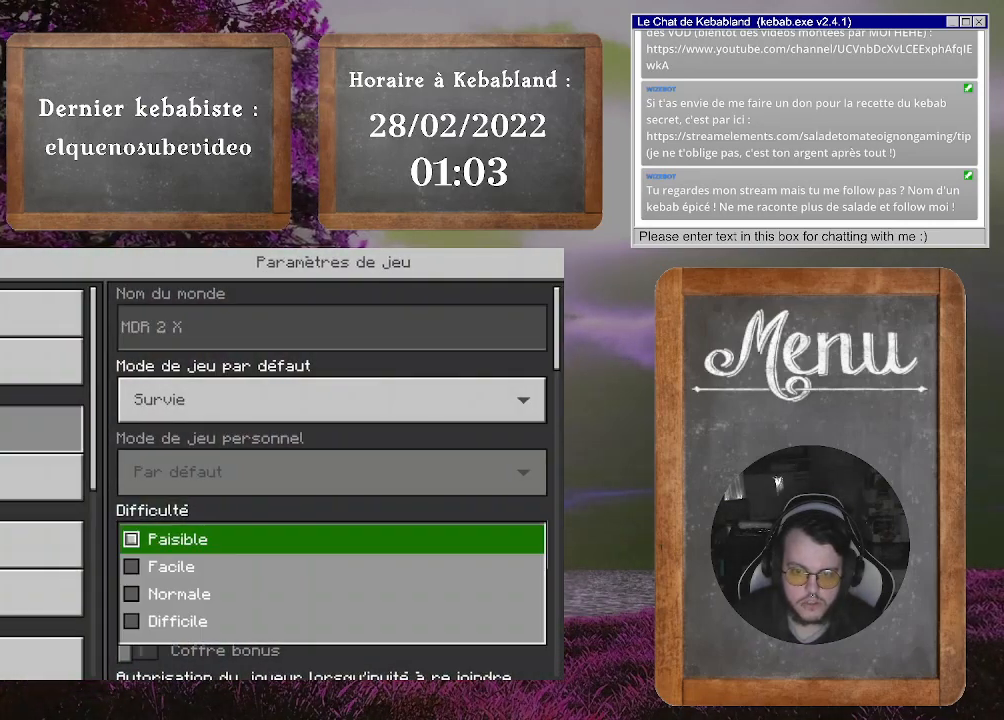
{"buttons": ["A"], "left_stick": "center", "right_stick": "center", "events": [[167, "left_stick", "down"], [333, "left_stick", "center"], [400, "A", "down"]]}
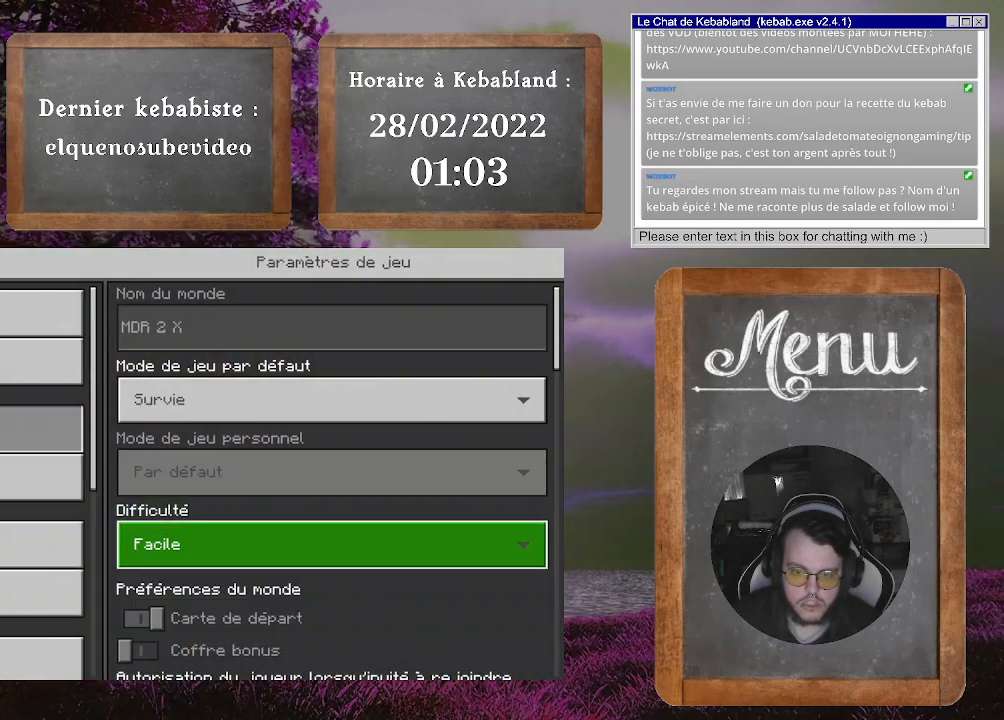
{"buttons": ["B"], "left_stick": "center", "right_stick": "center", "events": [[33, "A", "up"], [133, "B", "down"], [300, "B", "up"], [500, "B", "down"]]}
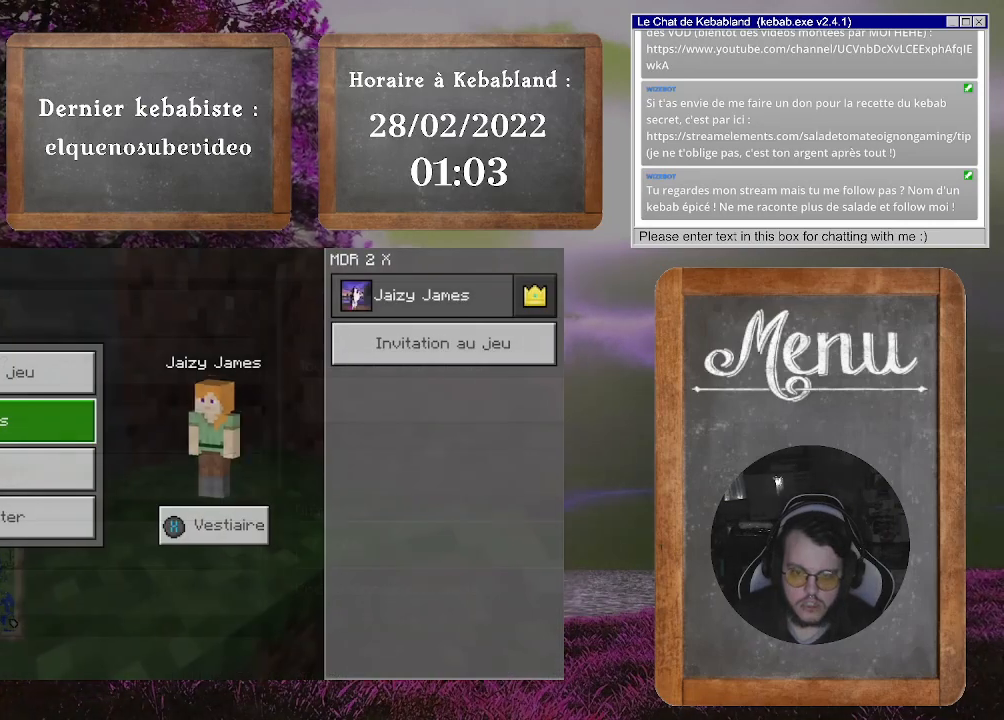
{"buttons": [], "left_stick": "center", "right_stick": "center", "events": [[133, "B", "up"]]}
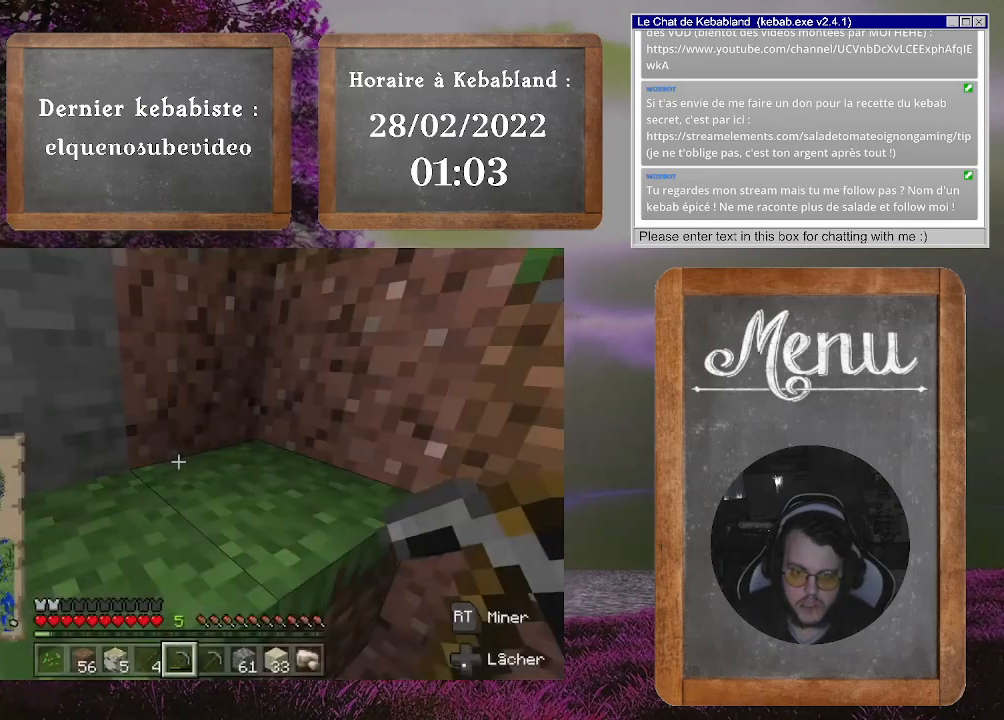
{"buttons": [], "left_stick": "up", "right_stick": "center", "events": [[100, "right_stick", "left"], [167, "left_stick", "up"], [367, "right_stick", "center"], [433, "A", "down"], [500, "A", "up"]]}
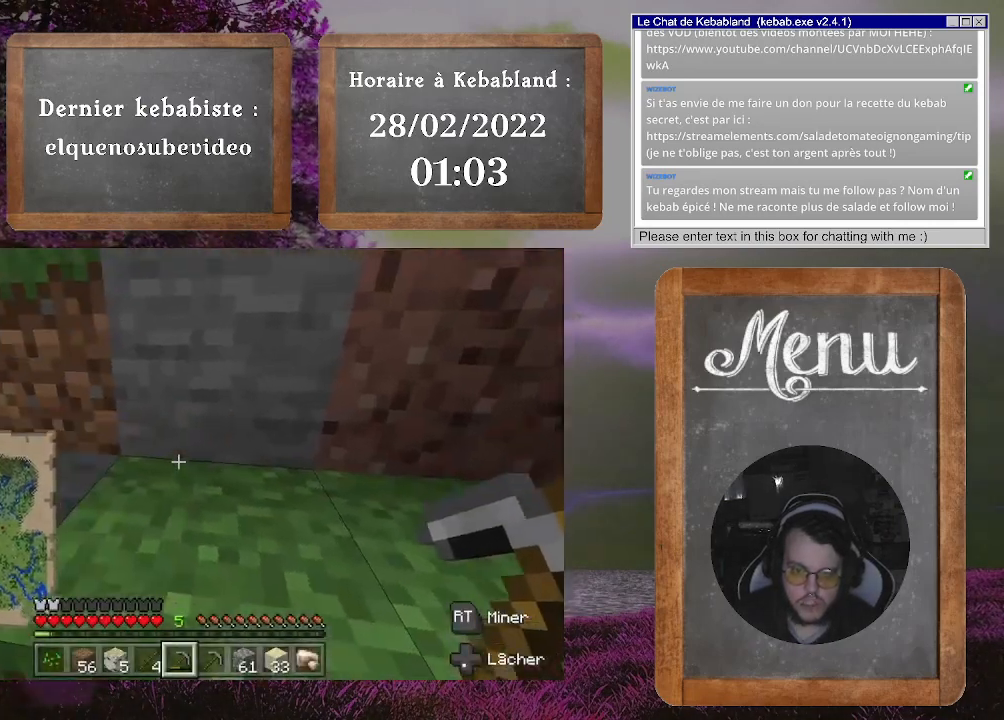
{"buttons": [], "left_stick": "up", "right_stick": "left", "events": [[233, "right_stick", "left"]]}
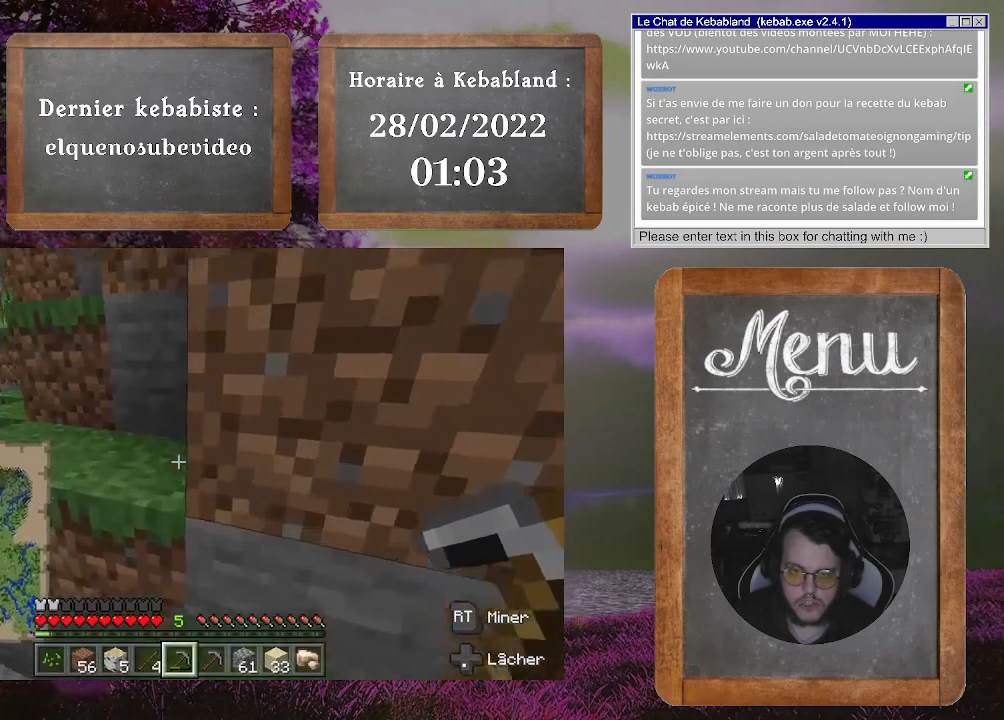
{"buttons": [], "left_stick": "up-right", "right_stick": "center", "events": [[33, "right_stick", "center"], [200, "A", "down"], [333, "A", "up"], [333, "left_stick", "up-right"]]}
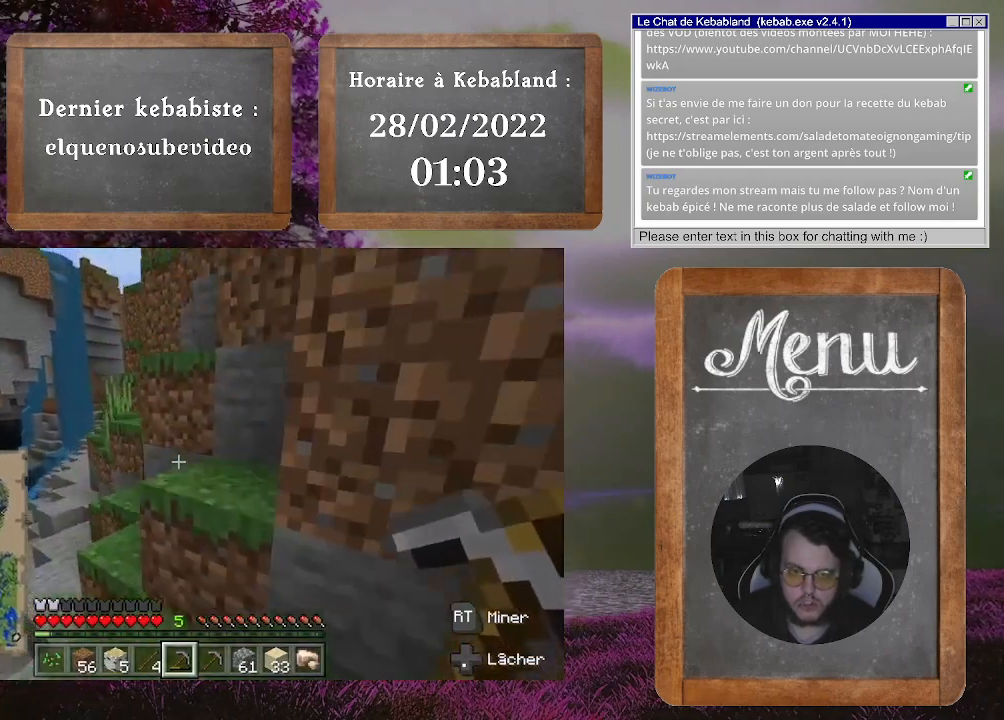
{"buttons": [], "left_stick": "up-right", "right_stick": "center", "events": [[100, "left_stick", "up"], [300, "A", "down"], [433, "A", "up"], [500, "left_stick", "up-right"]]}
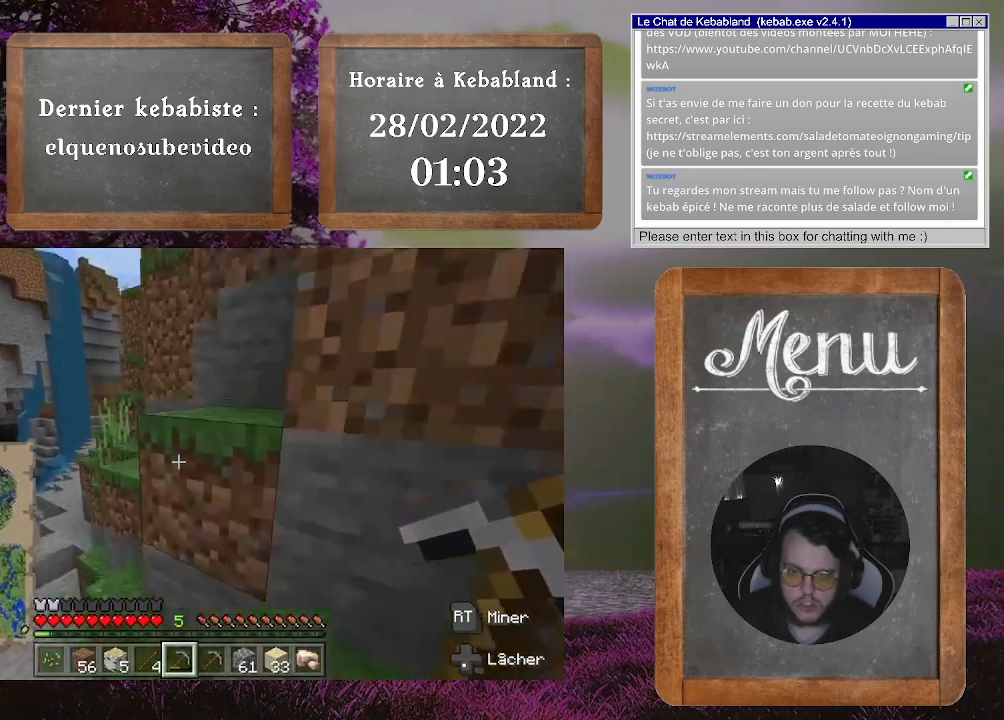
{"buttons": ["A"], "left_stick": "up", "right_stick": "center", "events": [[267, "left_stick", "up"], [367, "A", "down"]]}
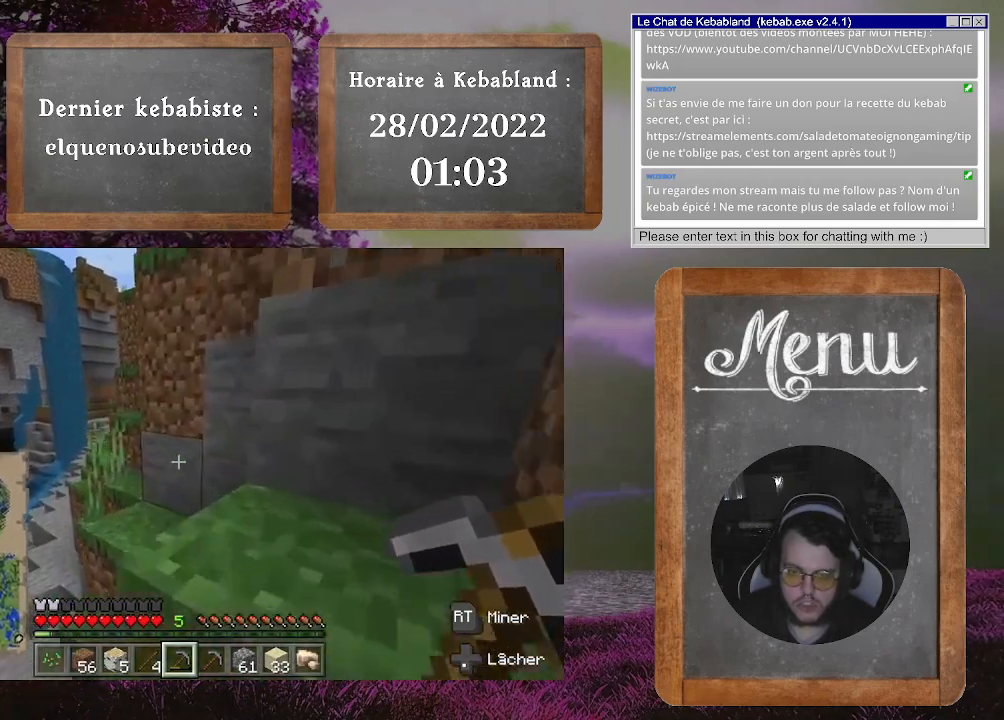
{"buttons": [], "left_stick": "up", "right_stick": "center", "events": [[33, "A", "up"], [33, "left_stick", "up-right"], [367, "left_stick", "up"]]}
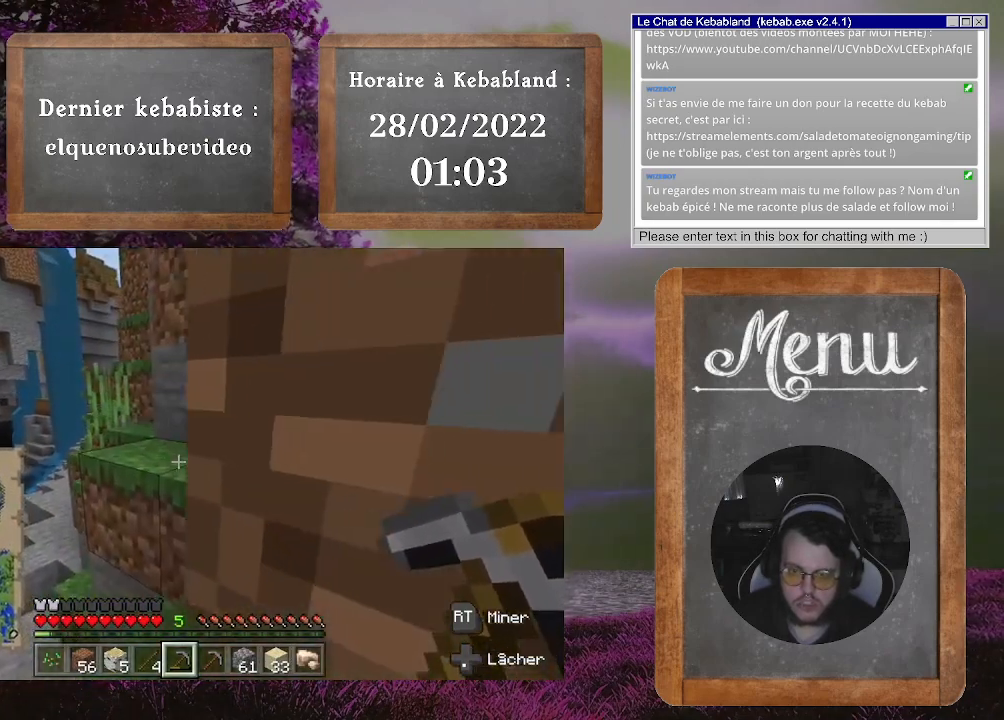
{"buttons": [], "left_stick": "right", "right_stick": "center", "events": [[33, "A", "down"], [367, "left_stick", "up-right"], [433, "A", "up"], [500, "left_stick", "right"]]}
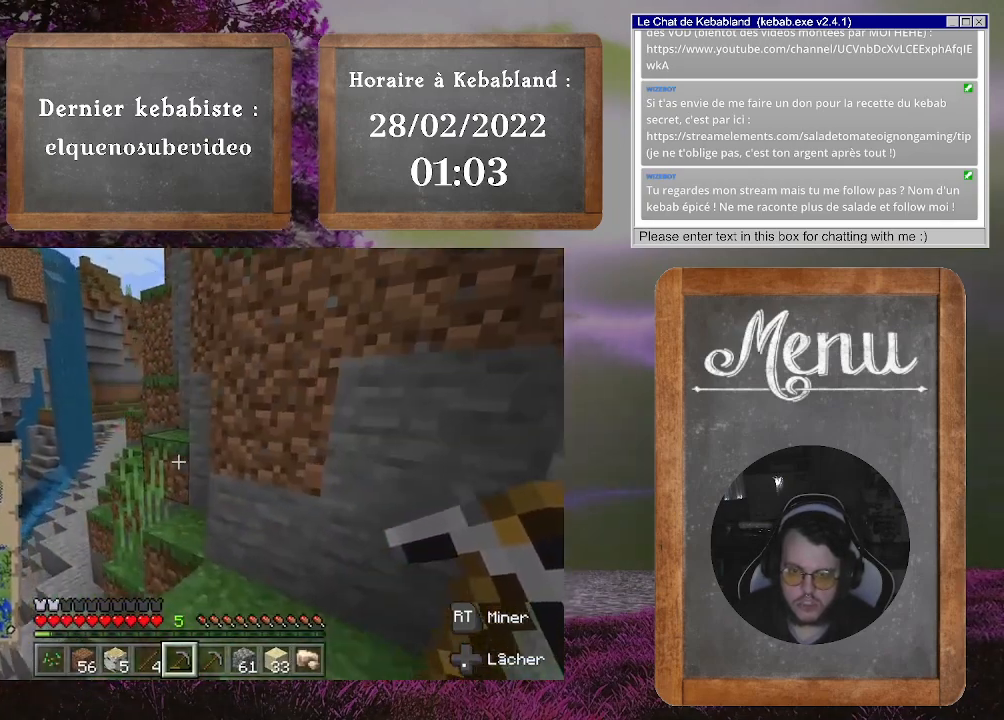
{"buttons": [], "left_stick": "center", "right_stick": "center", "events": [[267, "left_stick", "center"]]}
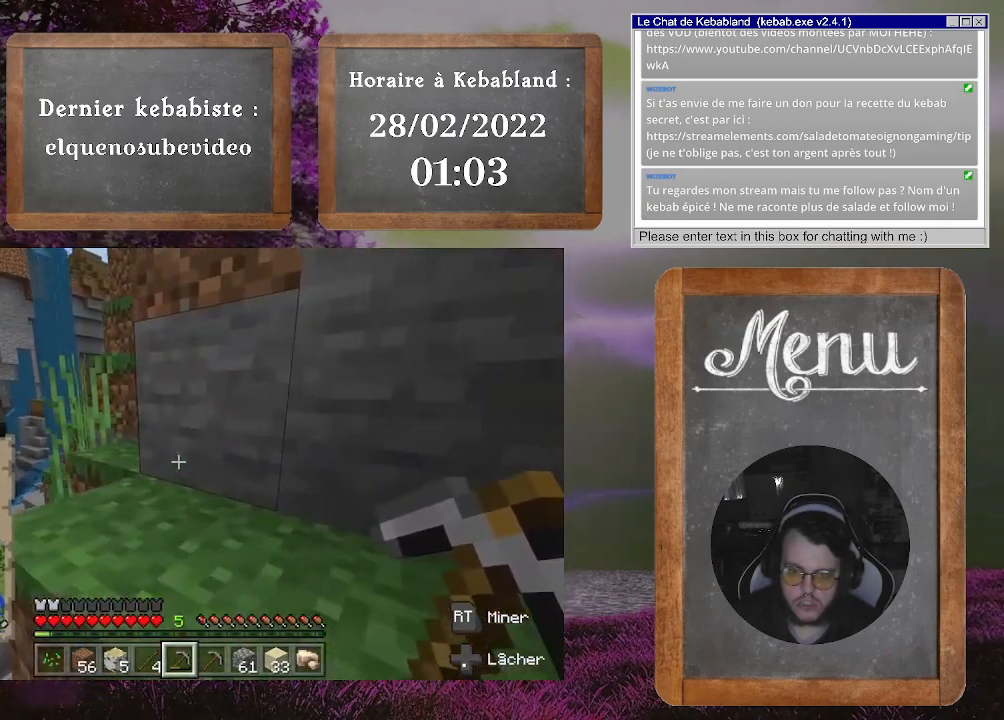
{"buttons": [], "left_stick": "up", "right_stick": "center", "events": [[33, "right_stick", "down-left"], [133, "left_stick", "up"], [133, "right_stick", "center"], [167, "A", "down"], [300, "A", "up"]]}
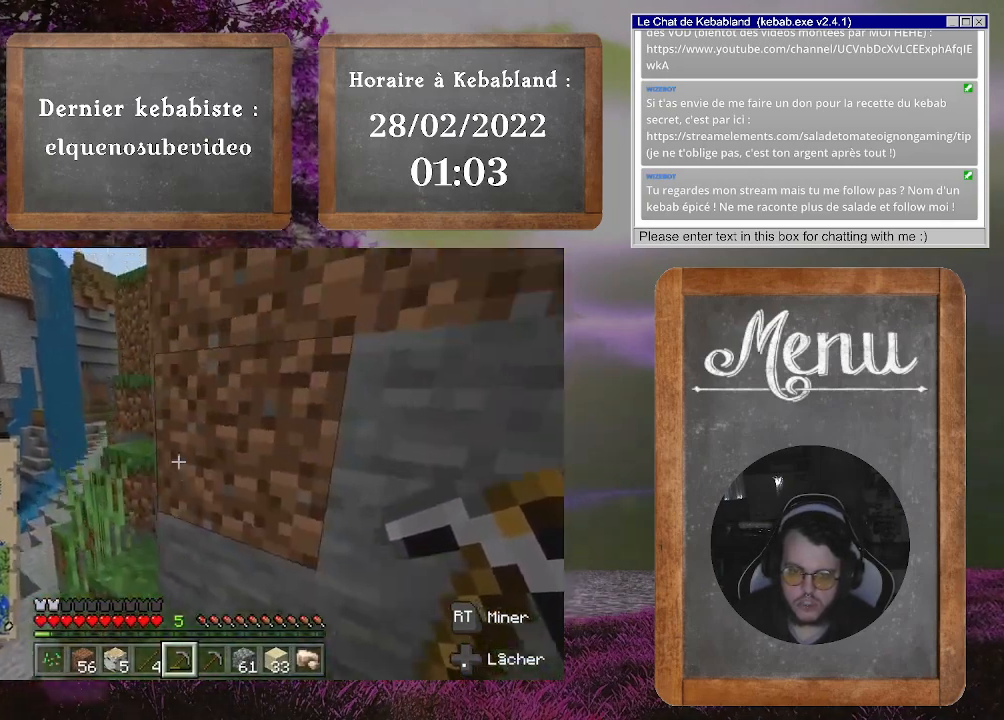
{"buttons": [], "left_stick": "up", "right_stick": "center", "events": []}
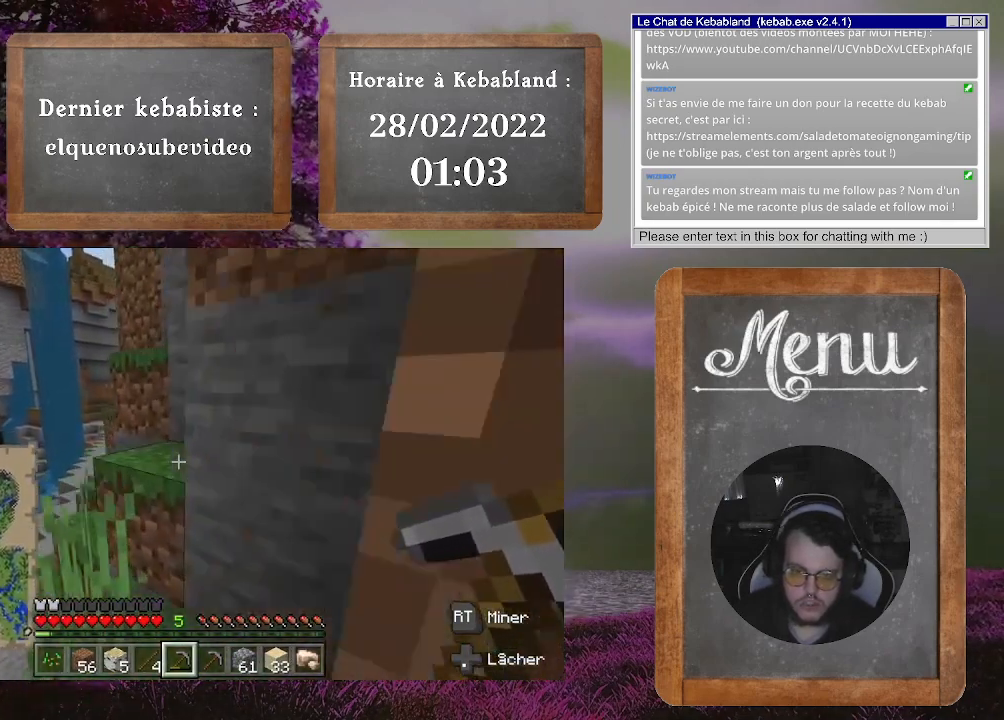
{"buttons": [], "left_stick": "up", "right_stick": "center", "events": [[267, "A", "down"], [433, "A", "up"]]}
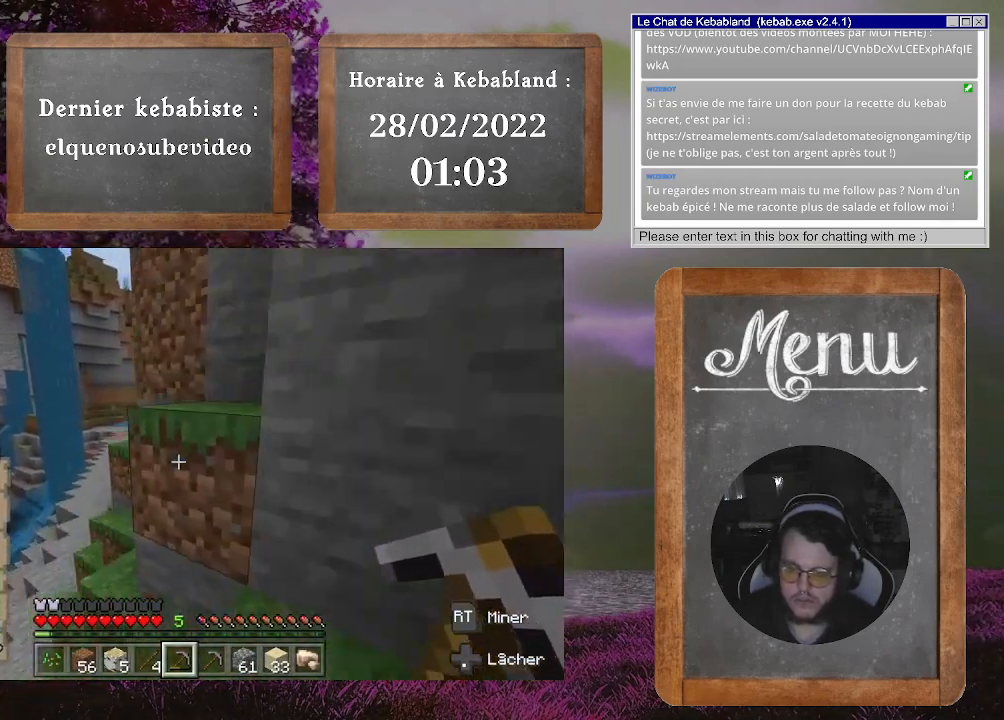
{"buttons": ["A"], "left_stick": "up", "right_stick": "center", "events": [[133, "left_stick", "up-right"], [333, "left_stick", "up"], [400, "A", "down"]]}
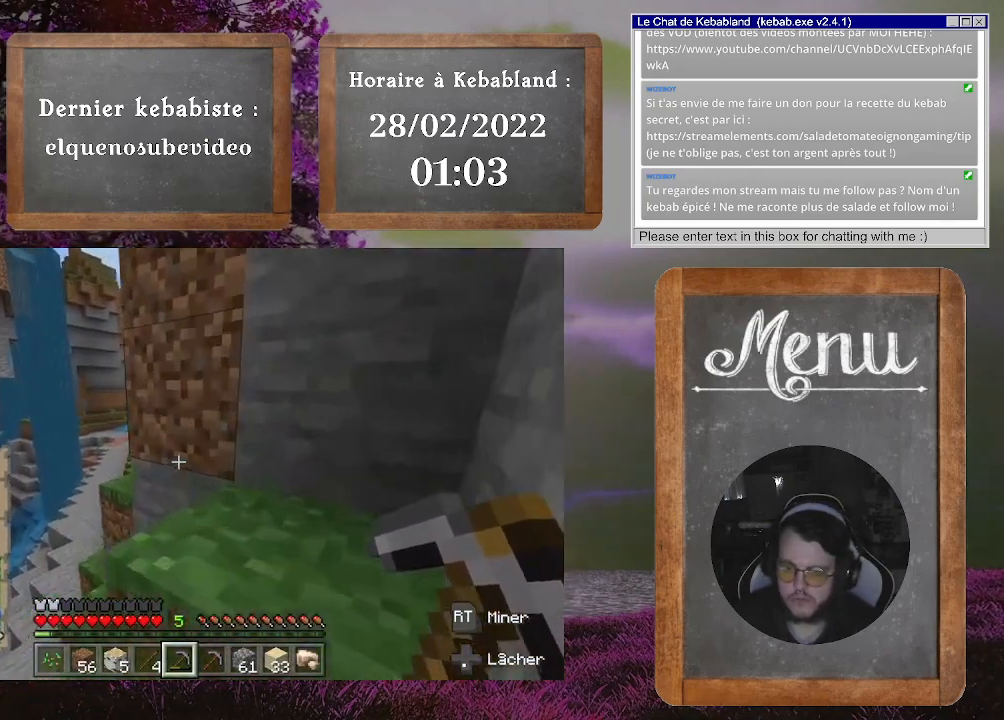
{"buttons": [], "left_stick": "up", "right_stick": "center", "events": [[67, "A", "up"], [67, "left_stick", "up-right"], [167, "left_stick", "up"], [300, "left_stick", "up-right"], [400, "left_stick", "up"]]}
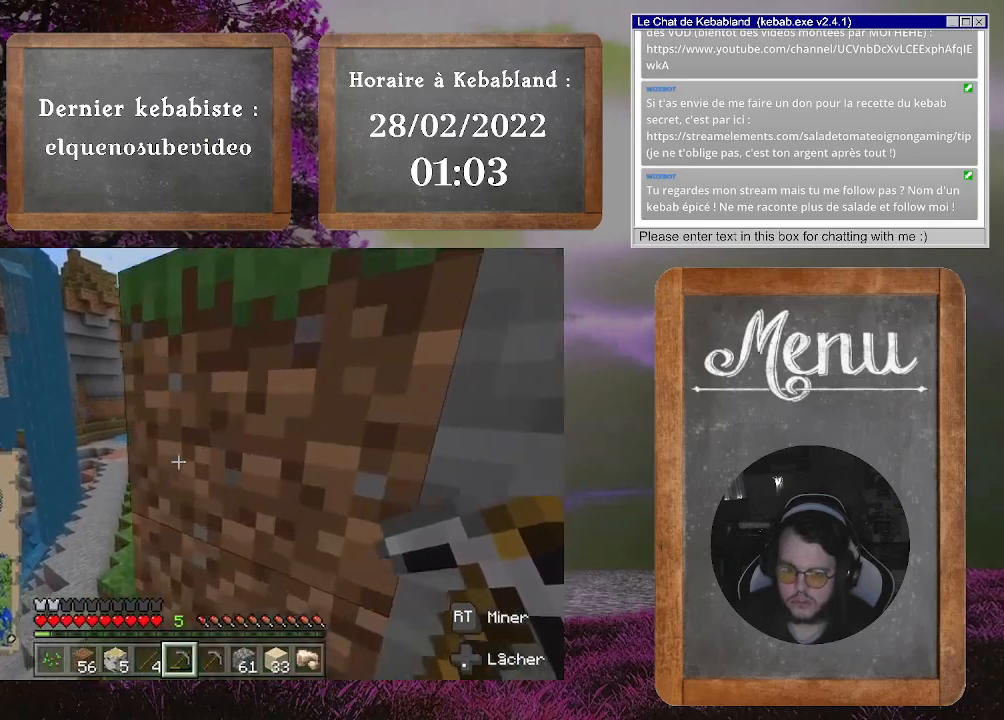
{"buttons": ["A"], "left_stick": "up-right", "right_stick": "center", "events": [[433, "left_stick", "up-right"], [500, "A", "down"]]}
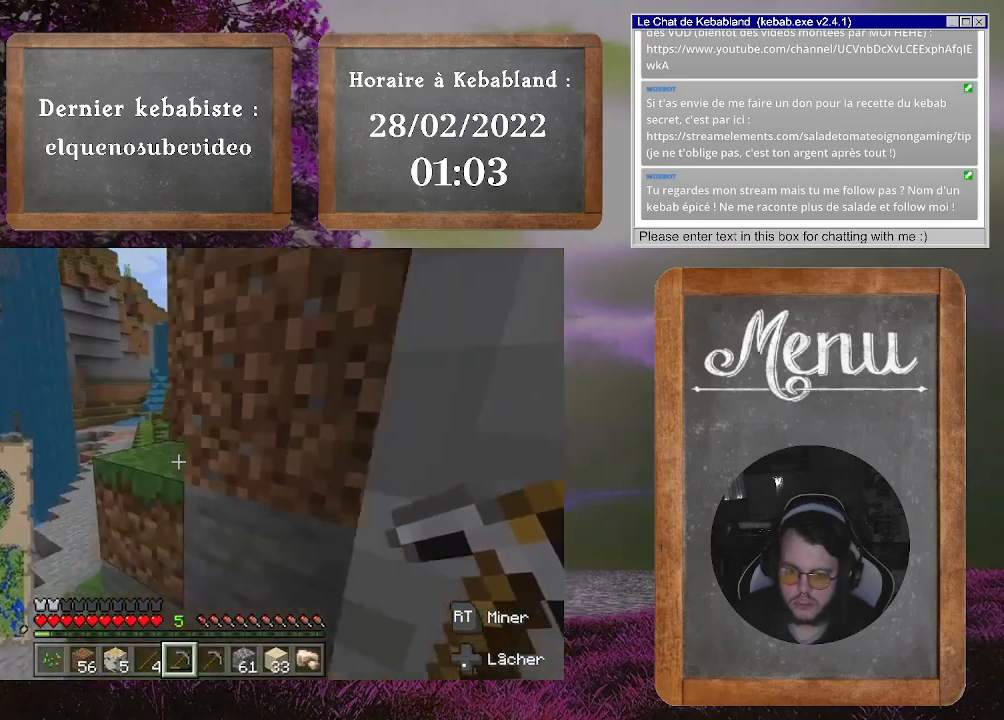
{"buttons": [], "left_stick": "up", "right_stick": "center", "events": [[100, "left_stick", "up"], [167, "A", "up"]]}
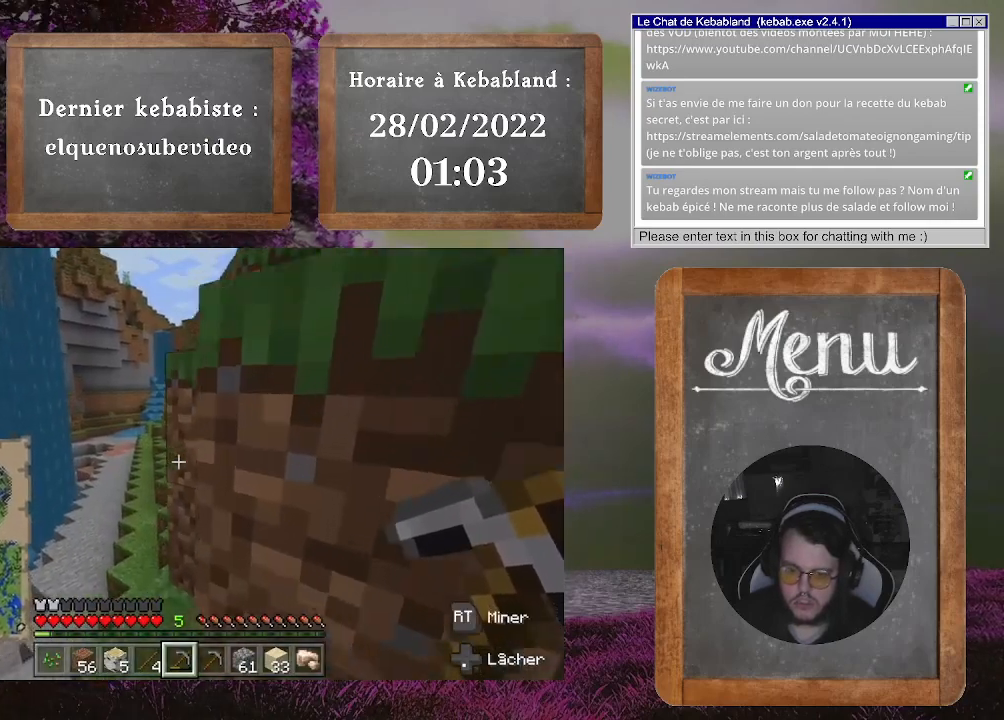
{"buttons": [], "left_stick": "up", "right_stick": "center", "events": []}
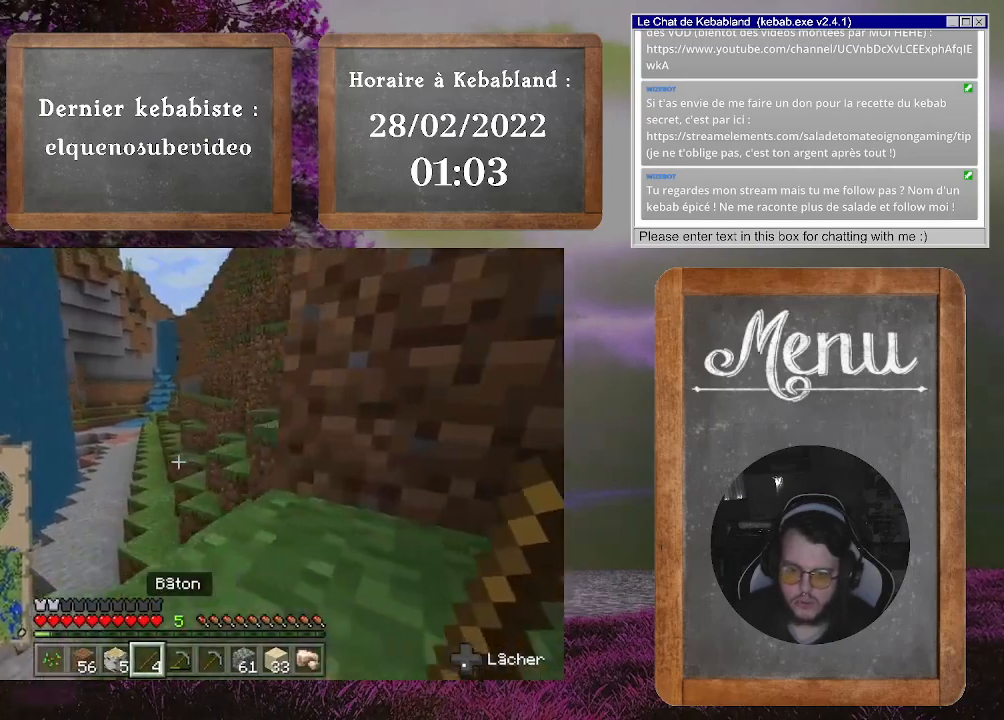
{"buttons": [], "left_stick": "up", "right_stick": "center", "events": [[33, "A", "down"], [33, "left_stick", "up-right"], [300, "A", "up"], [367, "left_stick", "up"]]}